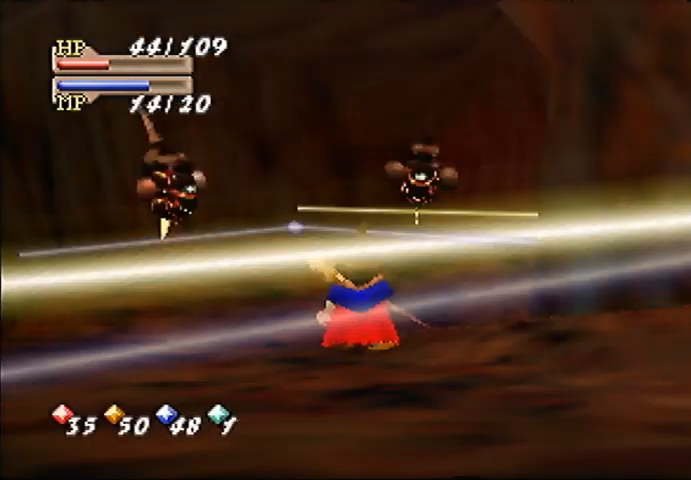
Gameplay with a controller (Nintendo layout); each line is a JSON object with the inputs held at the frame after it. "events" lists button and stick changes between this image and that frame as [ms after this image, input, new state], when the widget could be followed in between. Not read: A L3 R3.
{"buttons": [], "left_stick": "center", "events": []}
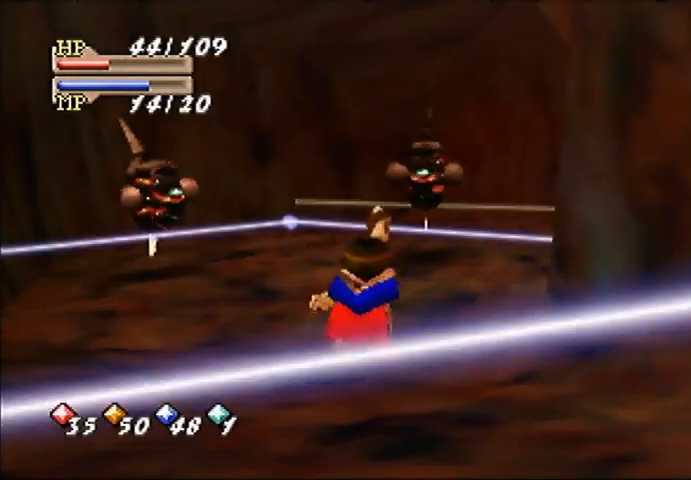
{"buttons": [], "left_stick": "center", "events": []}
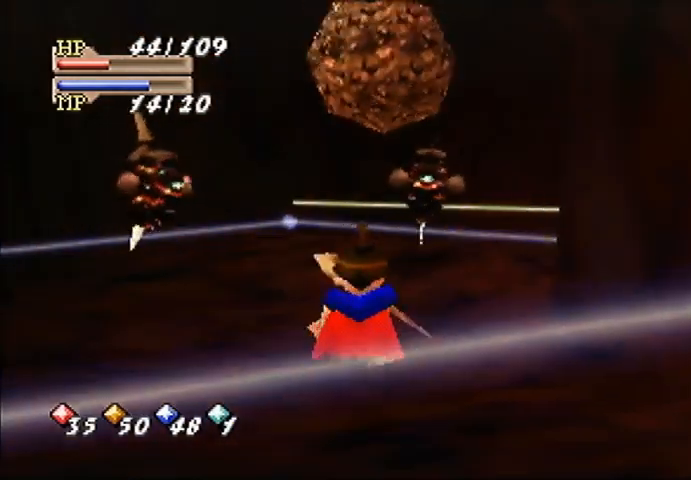
{"buttons": [], "left_stick": "center", "events": []}
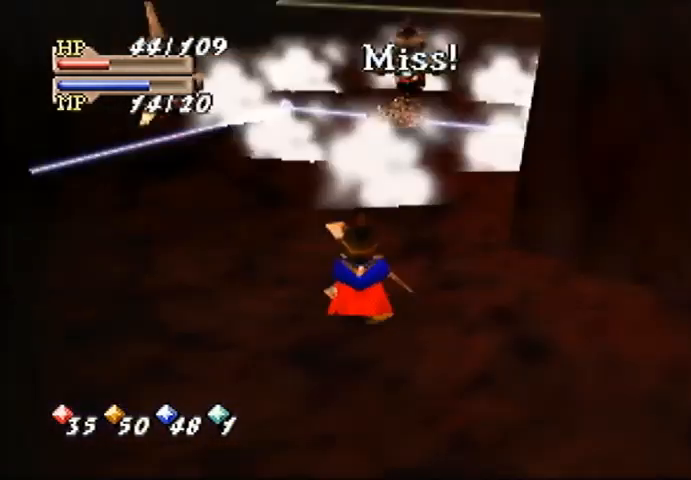
{"buttons": [], "left_stick": "down-left", "events": [[267, "left_stick", "down-left"]]}
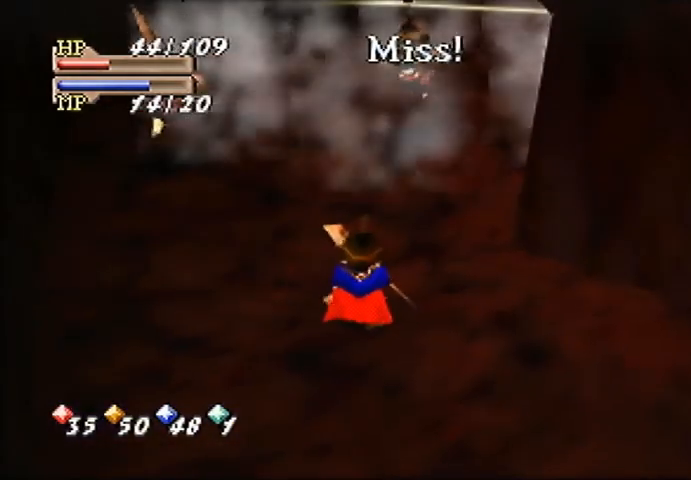
{"buttons": [], "left_stick": "down-left", "events": []}
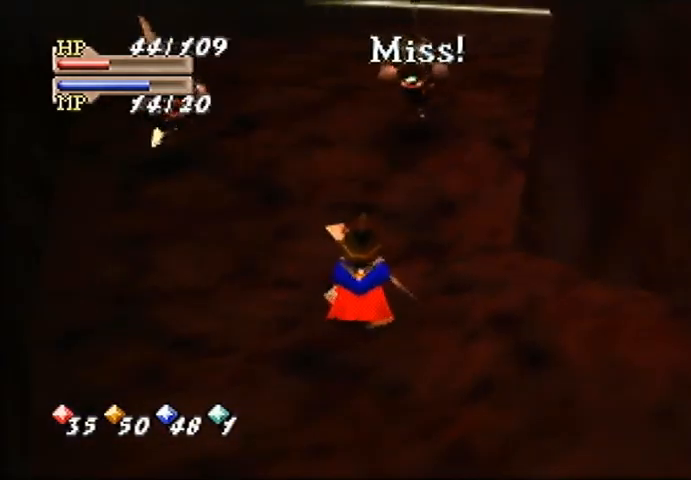
{"buttons": [], "left_stick": "down-left", "events": []}
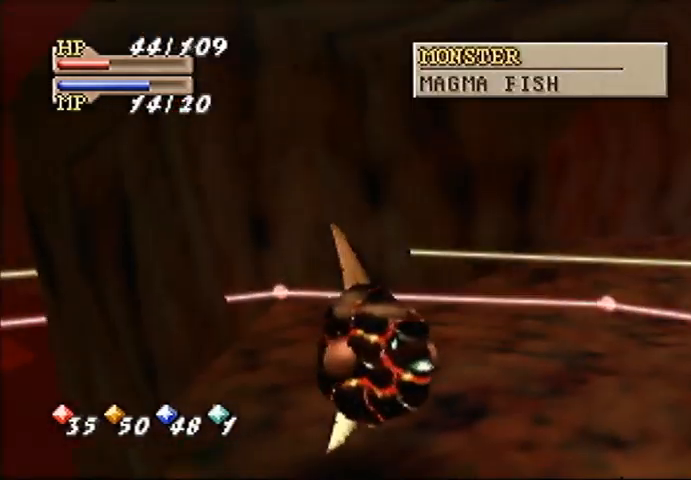
{"buttons": [], "left_stick": "down-left", "events": []}